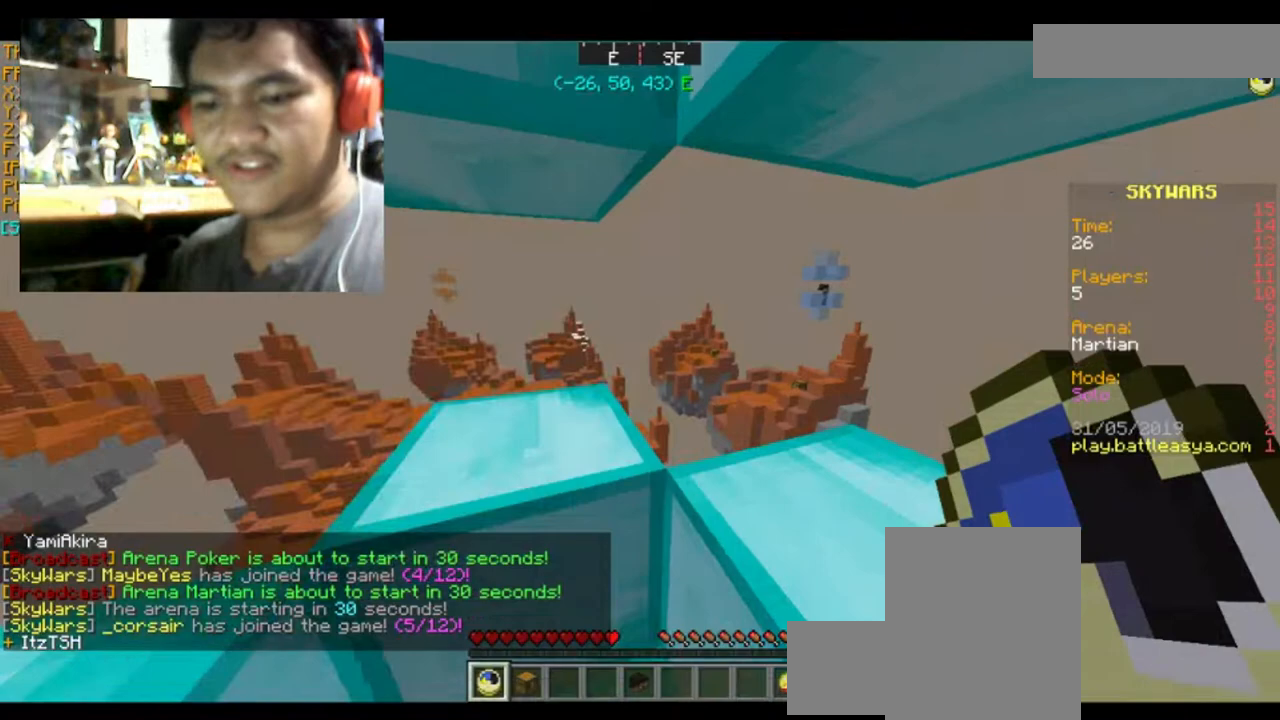
Gameplay with keyboard and mouse; each line is a JSON object with the keys and mouse buttons held at the frame after it. "events" lists presses ("down") and releases ("up") of "a", "d", "s", "space", "w", "mouse_left" and "mouse_right" between this image and that frame as [ms after this image, input, new state], when the widget could be followed in between. "mouse_left", "mouse_right" = the "left", "right" buttons of the "mouse" list. No other keys are recorded. Fast repeated clicks can show as one long hold. Mouse movement is not recorded.
{"keys": [], "mouse": [], "events": []}
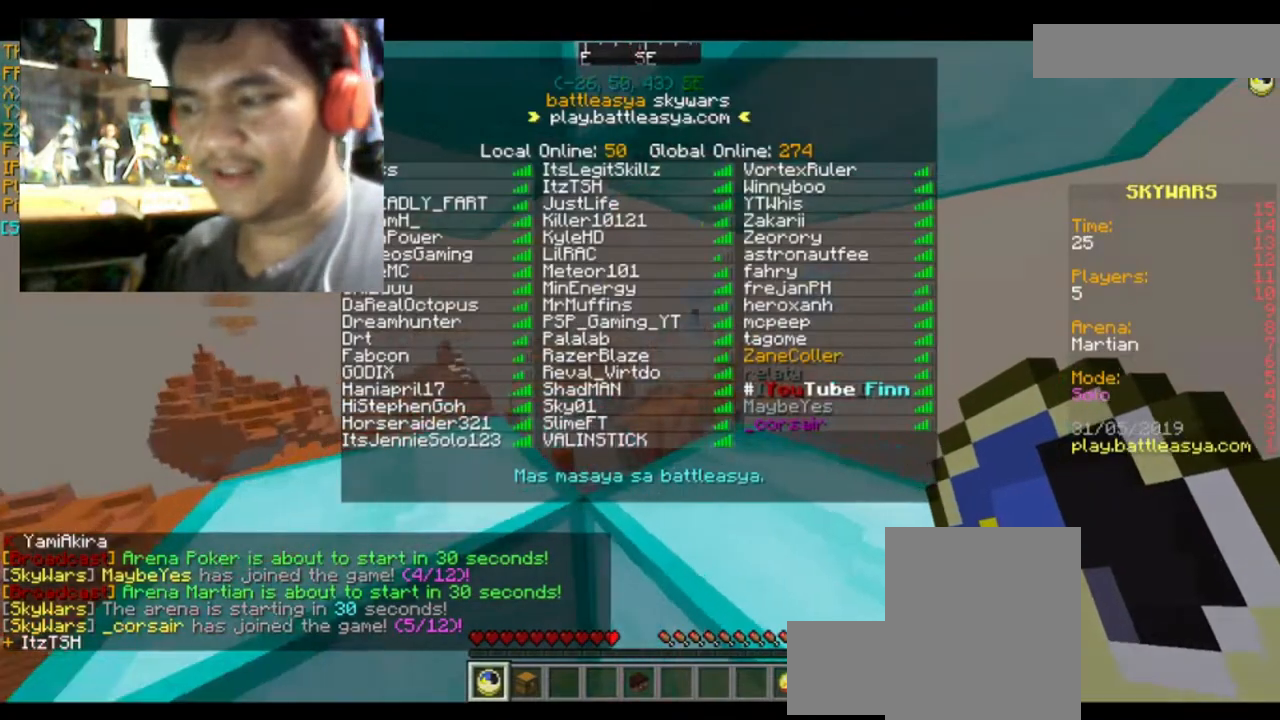
{"keys": [], "mouse": [], "events": []}
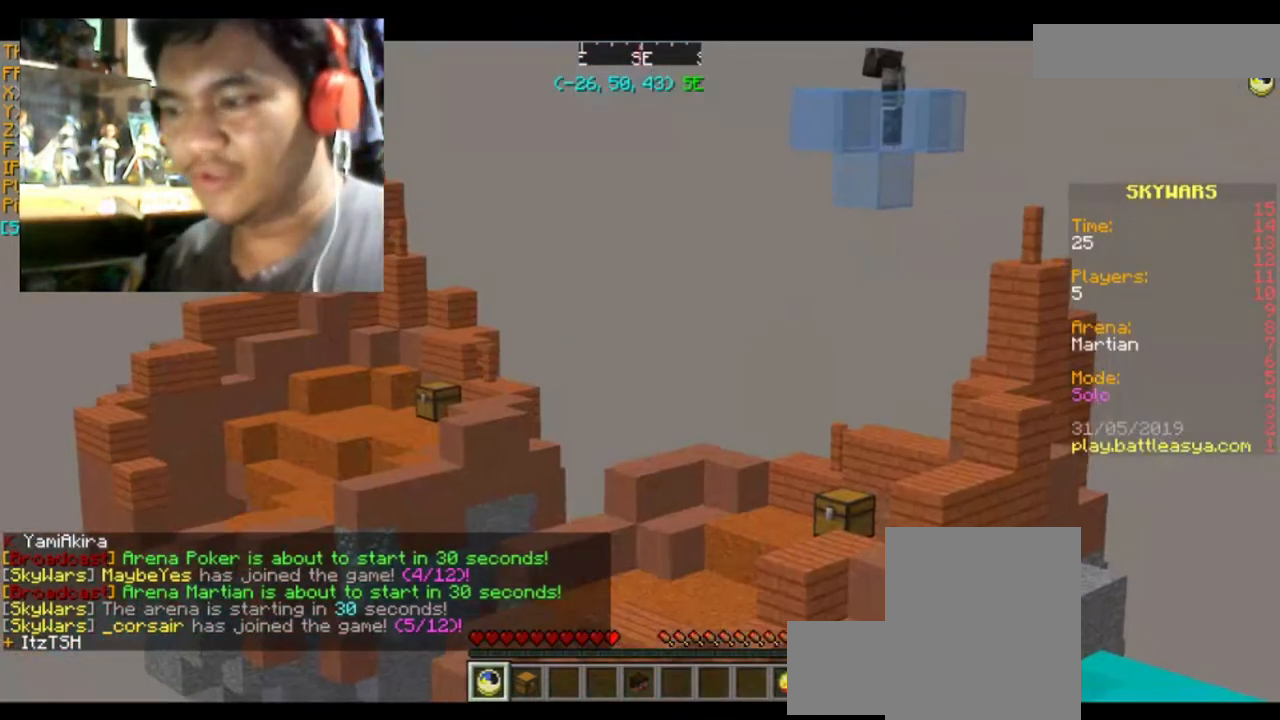
{"keys": [], "mouse": [], "events": []}
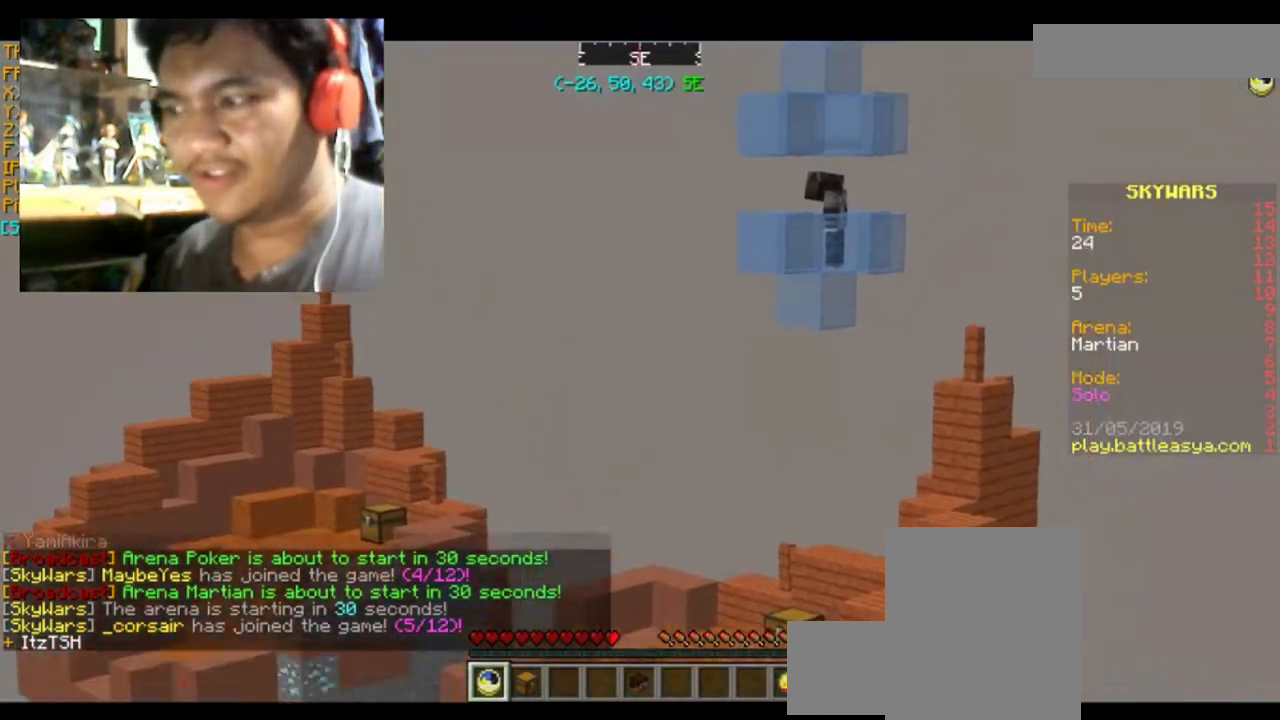
{"keys": [], "mouse": [], "events": []}
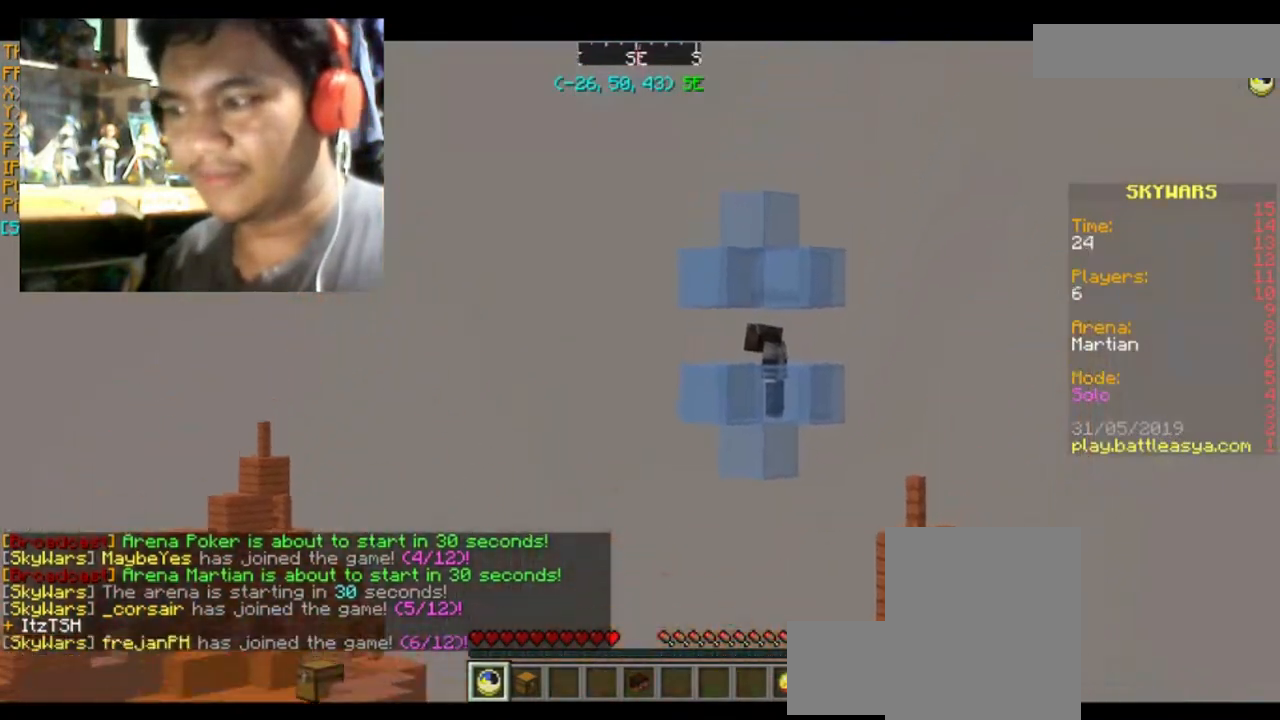
{"keys": [], "mouse": [], "events": []}
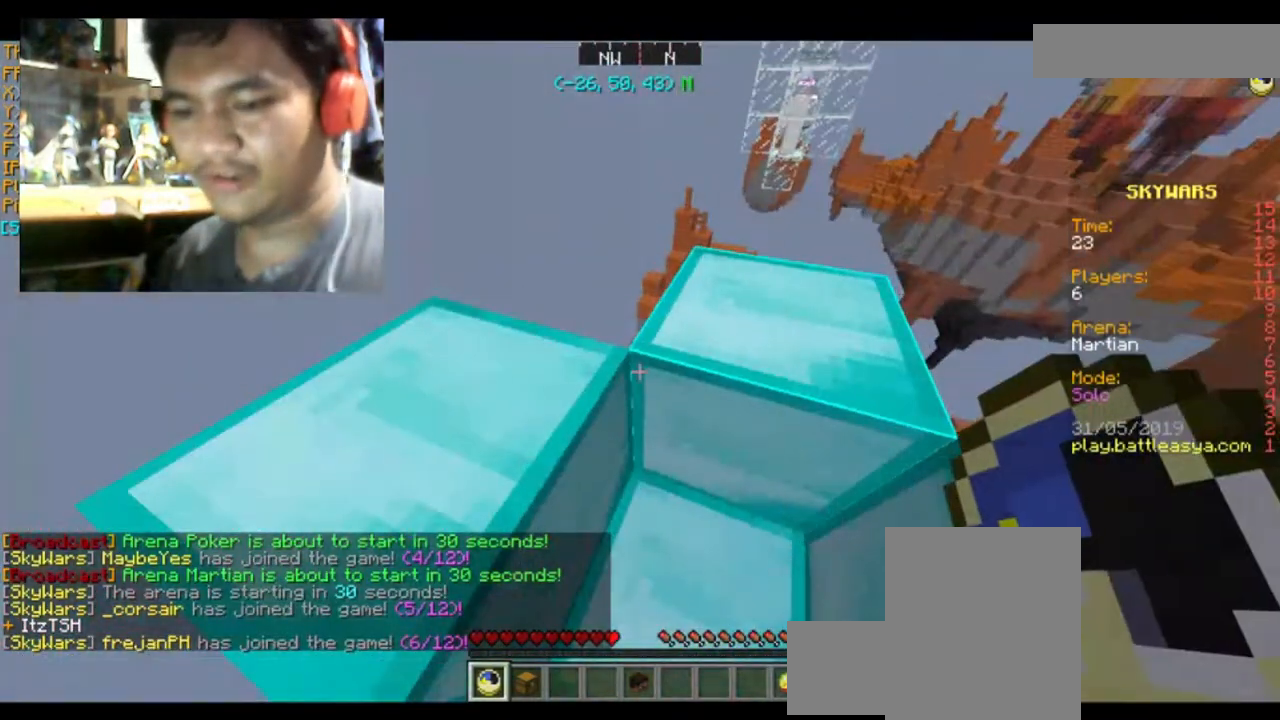
{"keys": [], "mouse": [], "events": []}
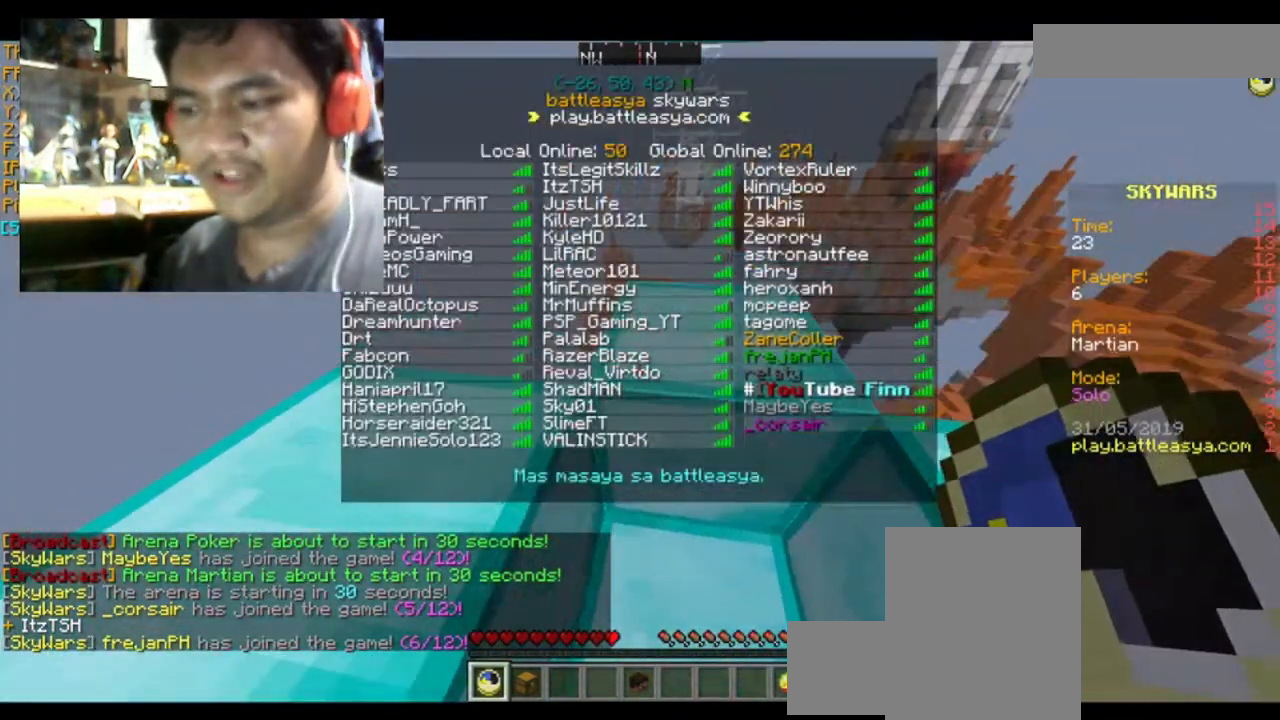
{"keys": [], "mouse": [], "events": []}
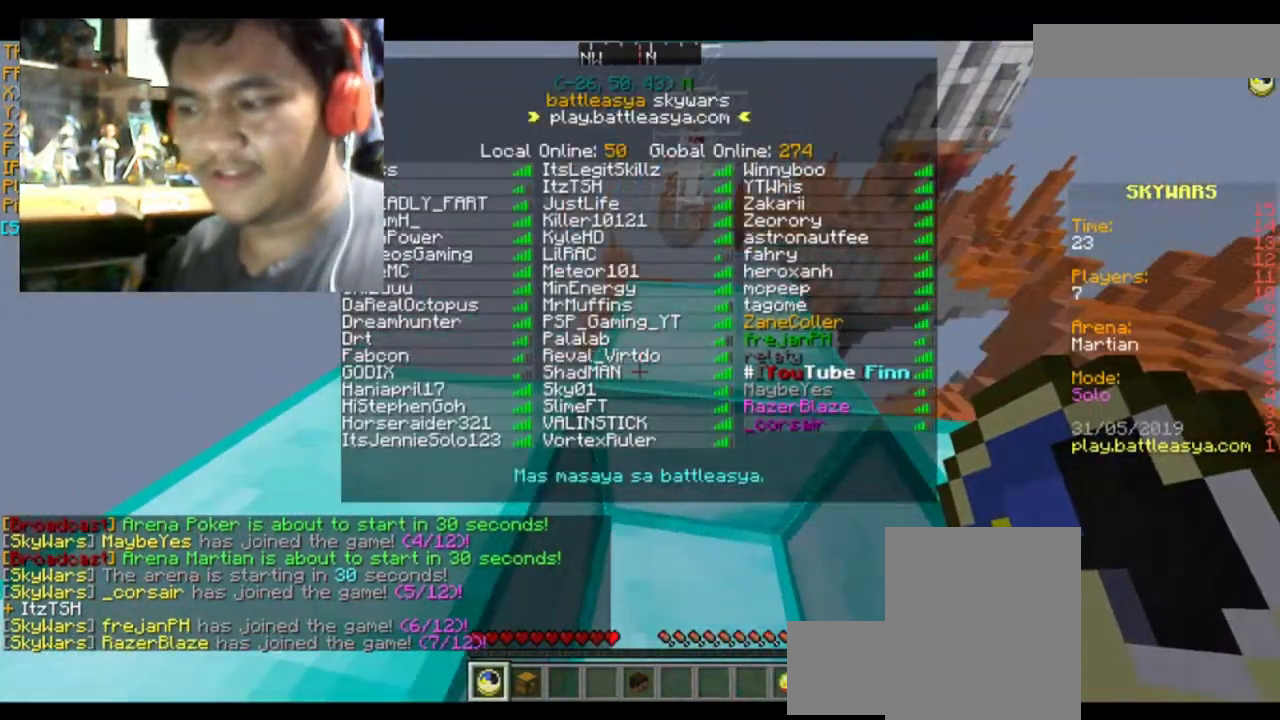
{"keys": [], "mouse": [], "events": []}
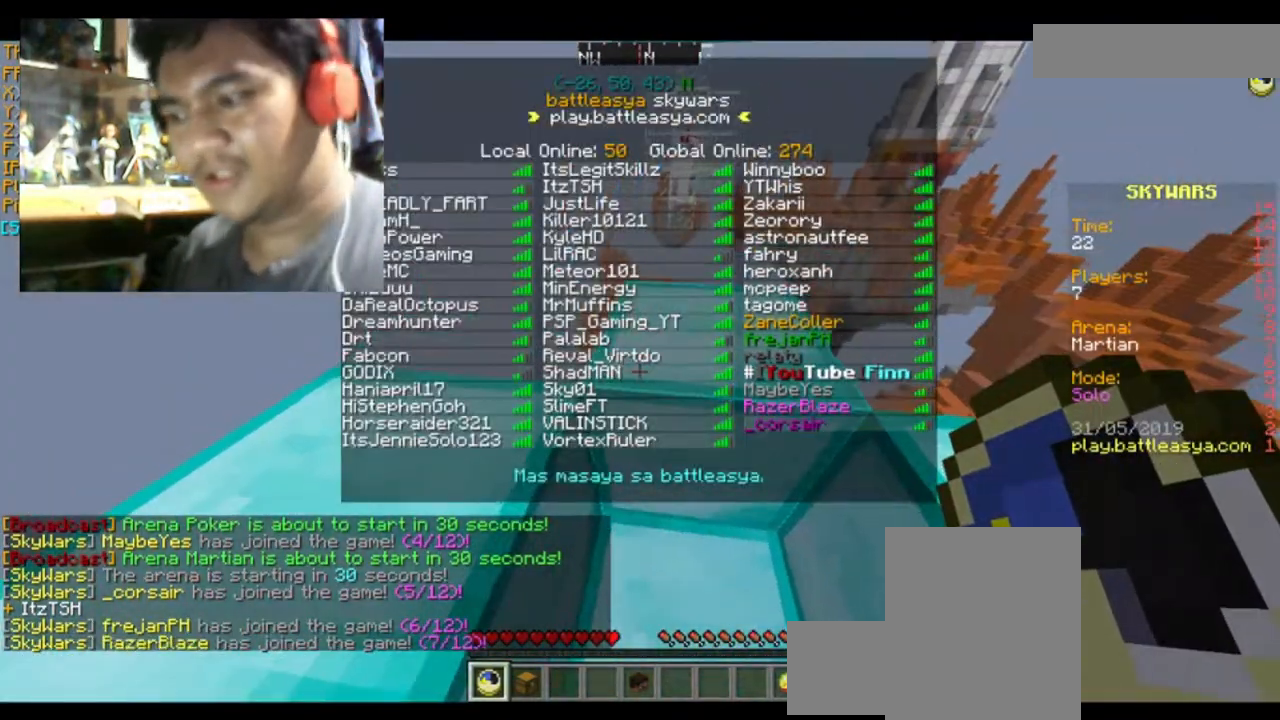
{"keys": [], "mouse": [], "events": []}
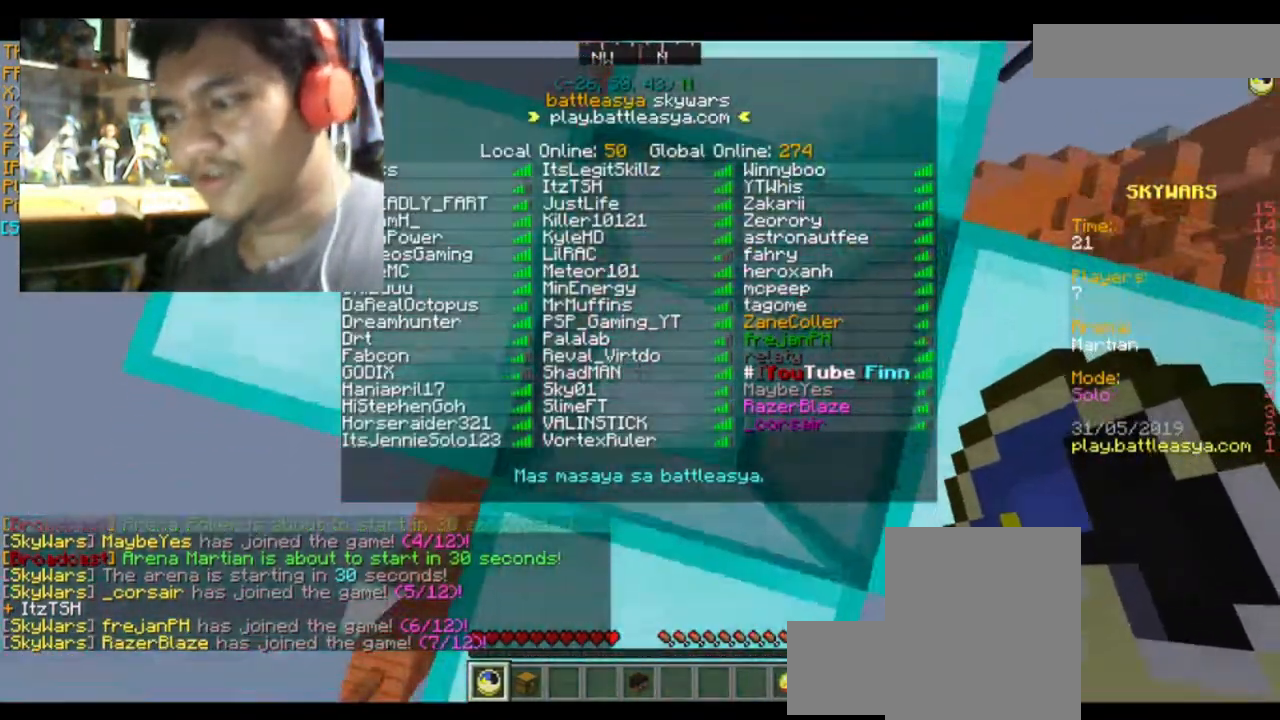
{"keys": ["a", "s"], "mouse": [], "events": [[67, "d", "down"], [200, "d", "up"], [500, "a", "down"], [500, "s", "down"]]}
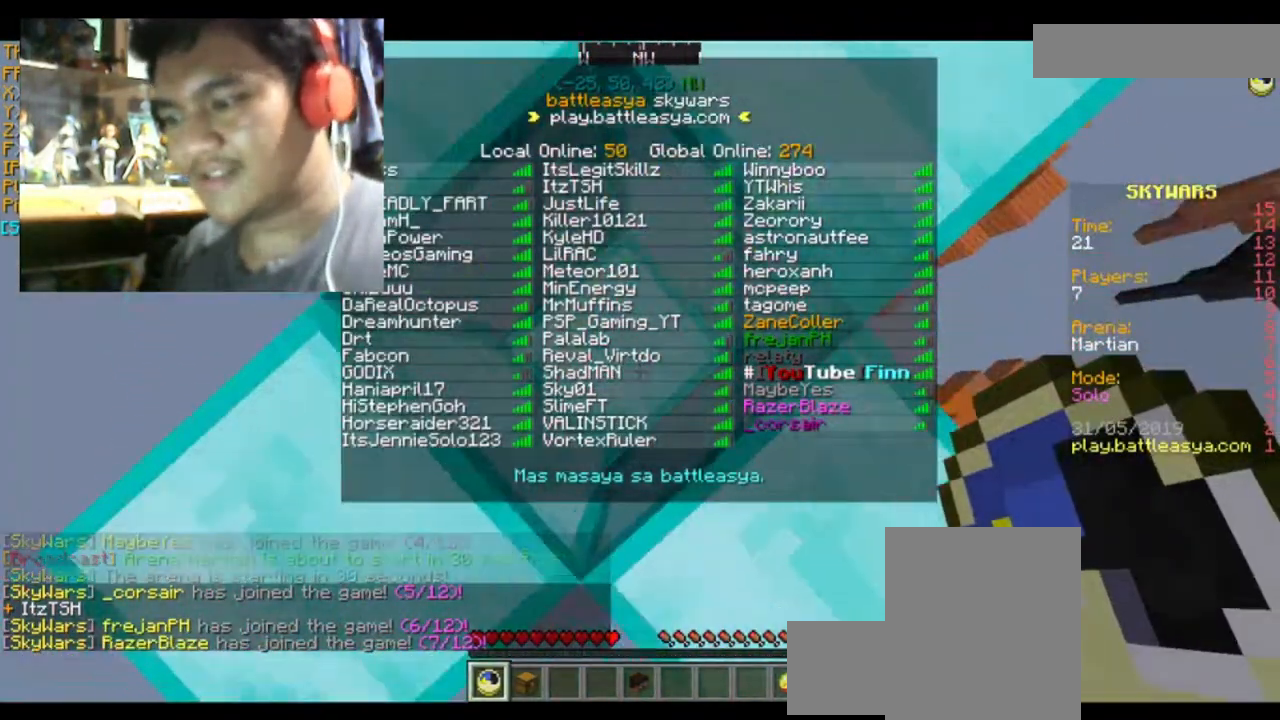
{"keys": [], "mouse": ["left"], "events": [[134, "a", "up"], [134, "s", "up"], [434, "mouse_left", "down"]]}
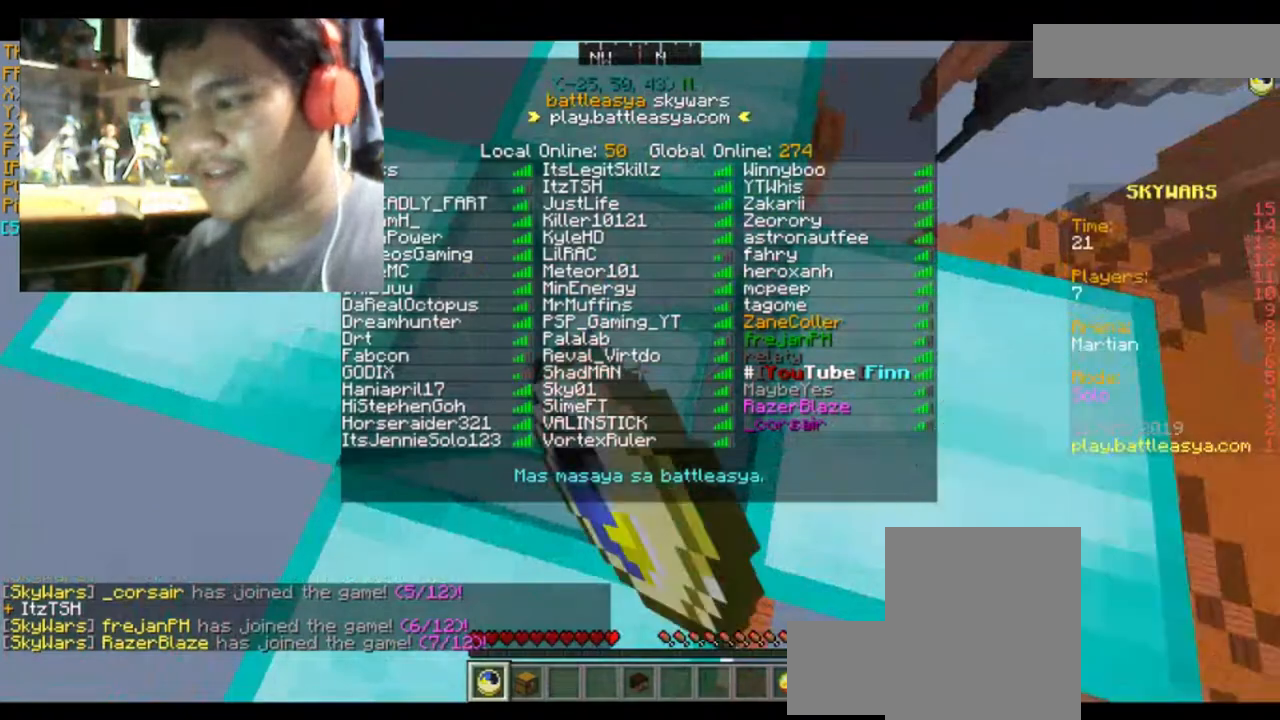
{"keys": [], "mouse": [], "events": [[100, "mouse_left", "up"], [233, "mouse_left", "down"], [400, "mouse_left", "up"]]}
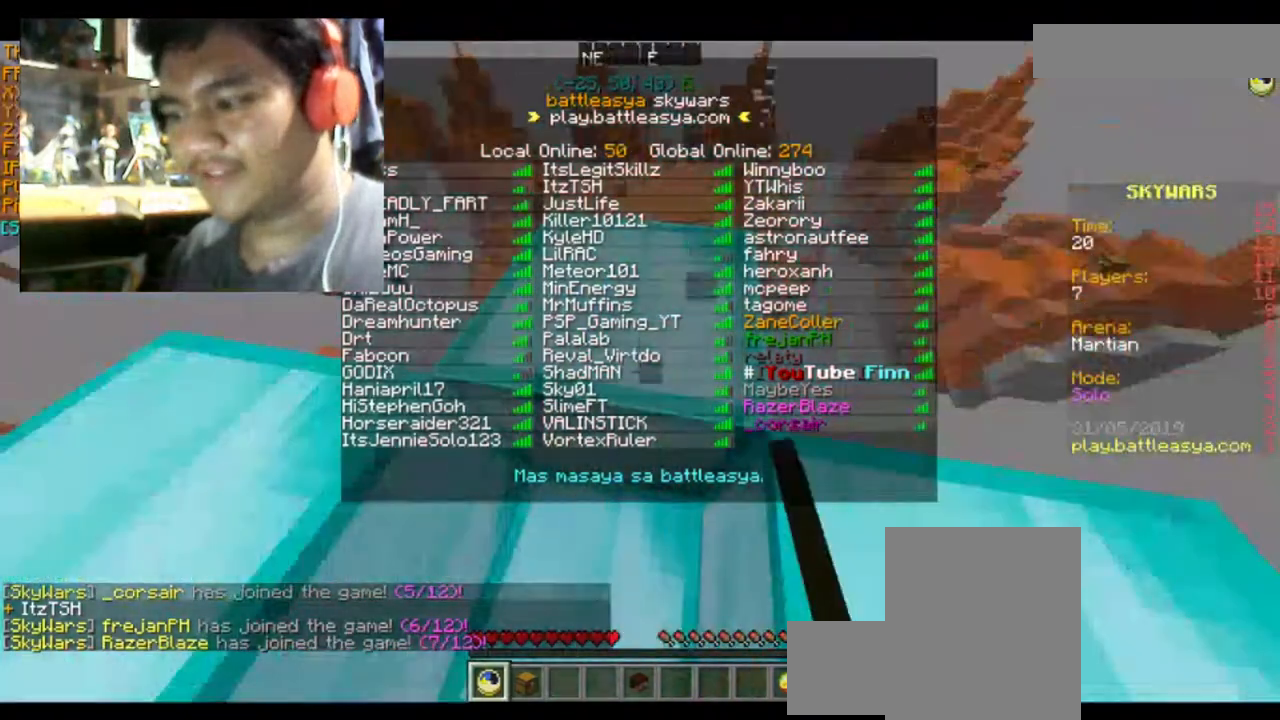
{"keys": ["d"], "mouse": [], "events": [[467, "d", "down"]]}
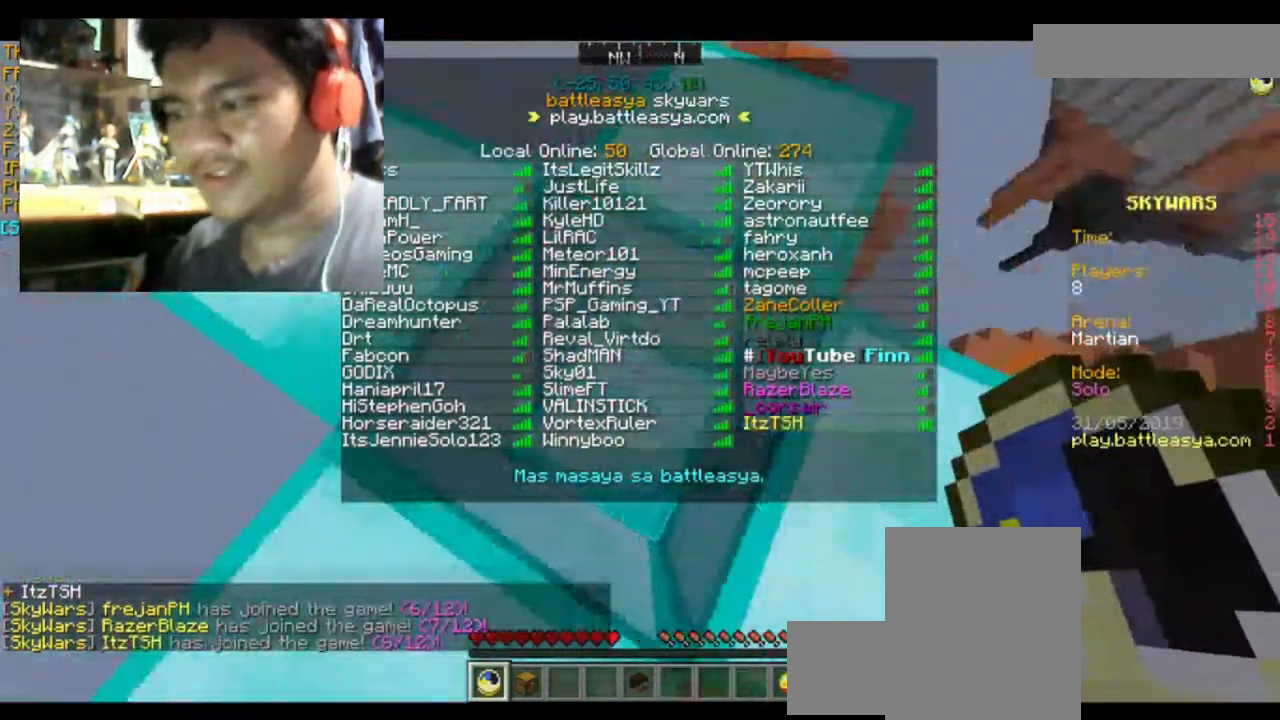
{"keys": ["d", "w"], "mouse": [], "events": [[33, "w", "down"]]}
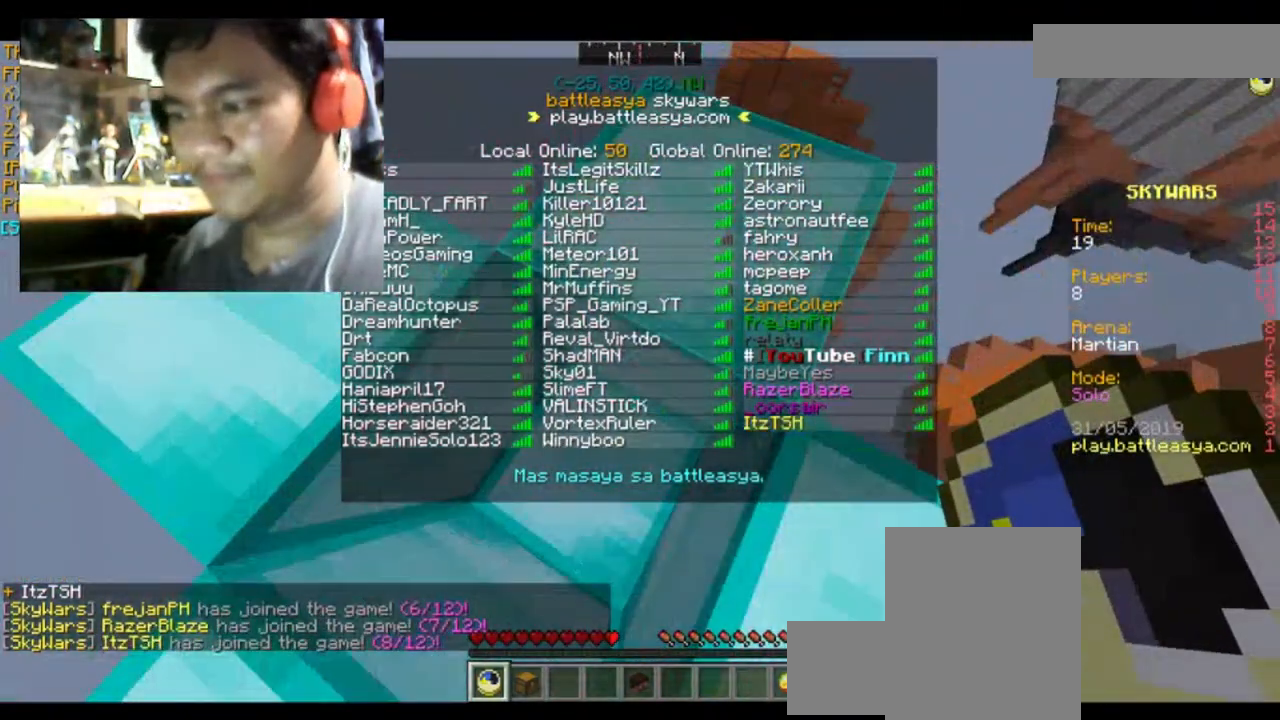
{"keys": ["w"], "mouse": [], "events": [[501, "d", "up"]]}
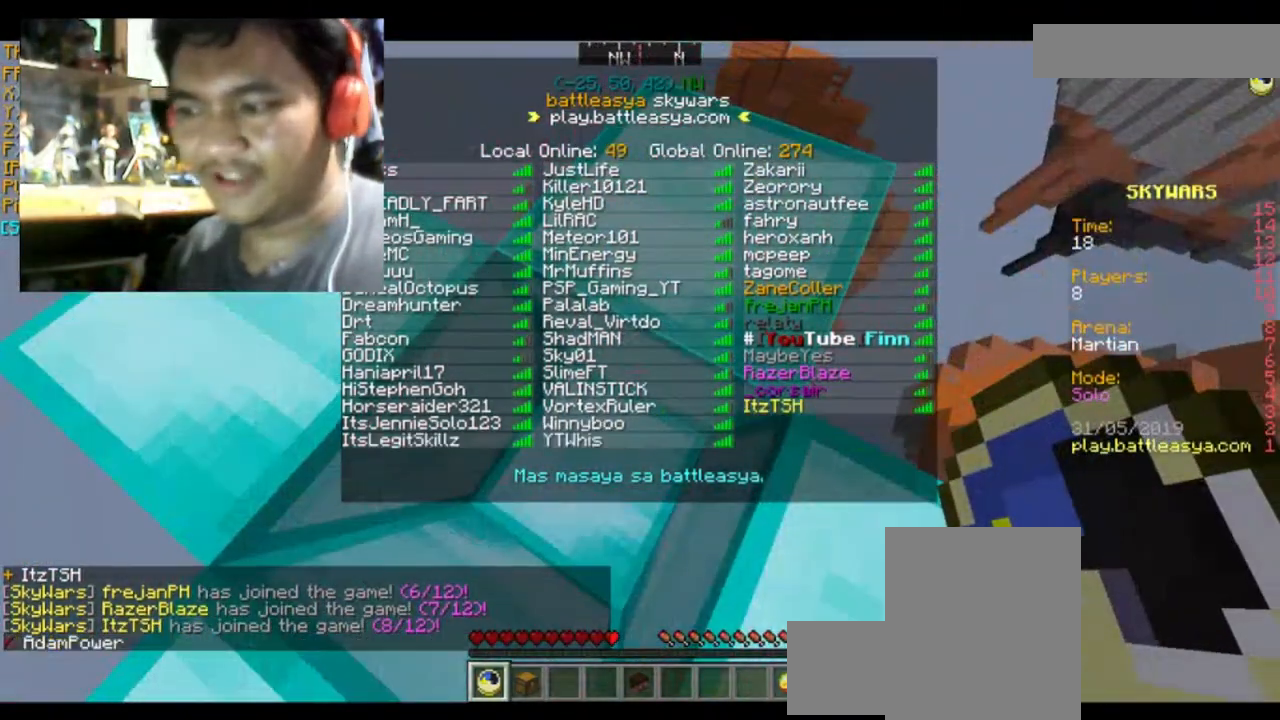
{"keys": [], "mouse": [], "events": [[200, "w", "up"]]}
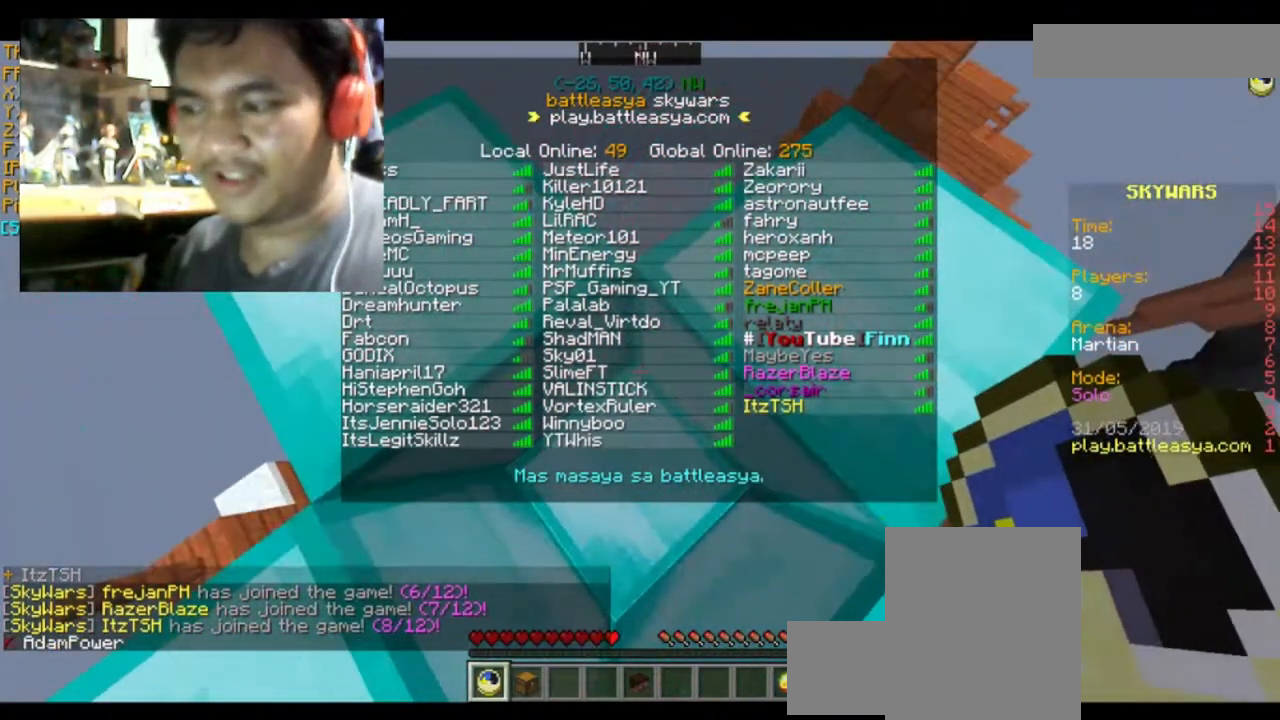
{"keys": ["a", "s"], "mouse": [], "events": [[301, "a", "down"], [301, "s", "down"]]}
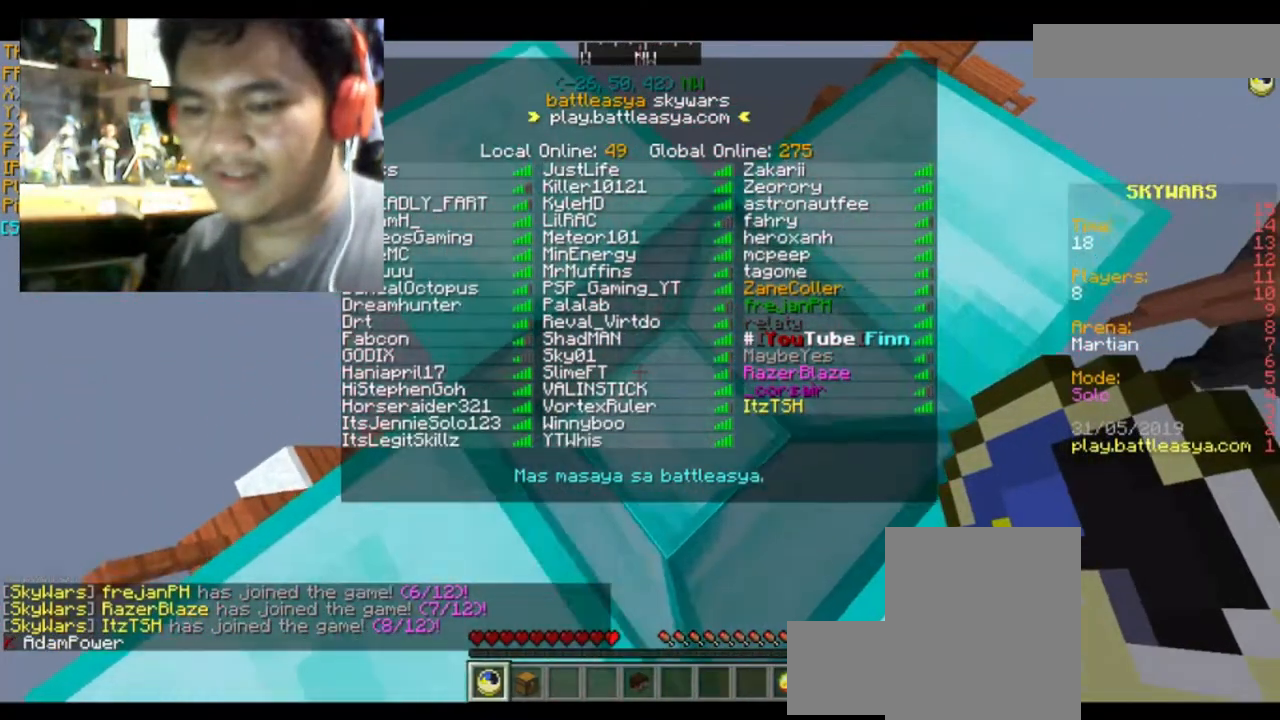
{"keys": ["a"], "mouse": [], "events": [[500, "s", "up"]]}
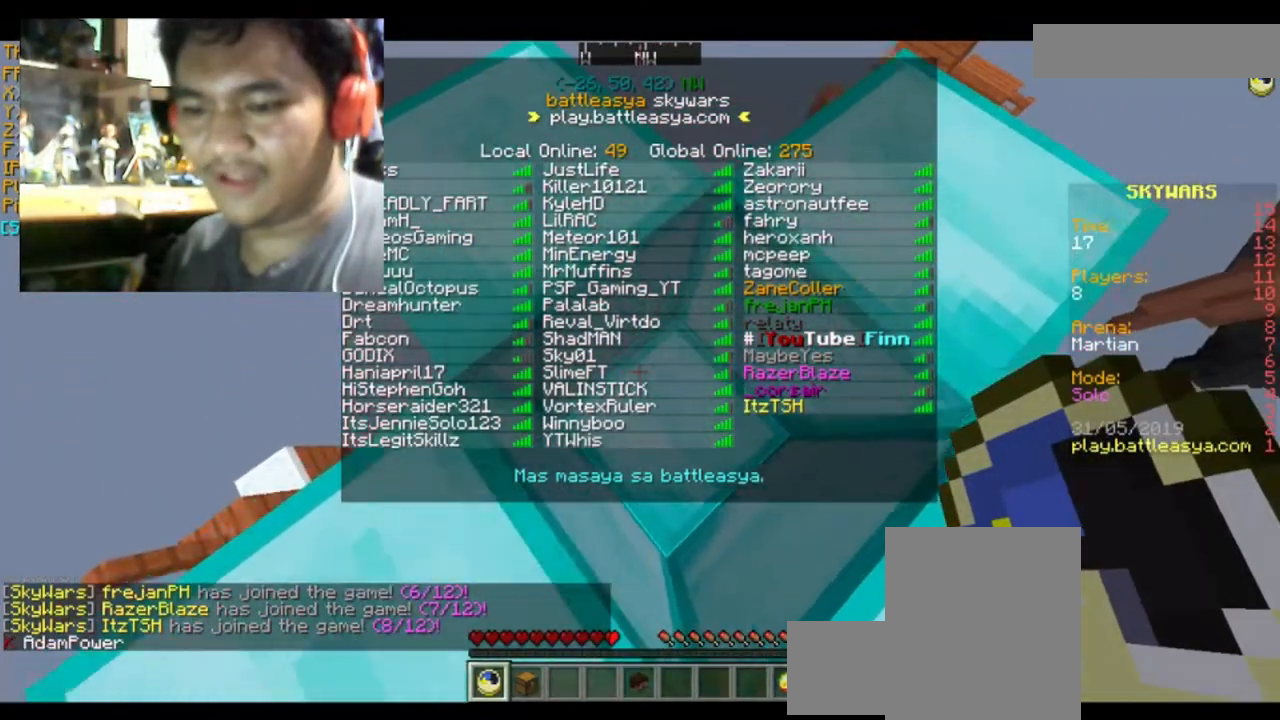
{"keys": ["a", "w"], "mouse": [], "events": [[167, "w", "down"]]}
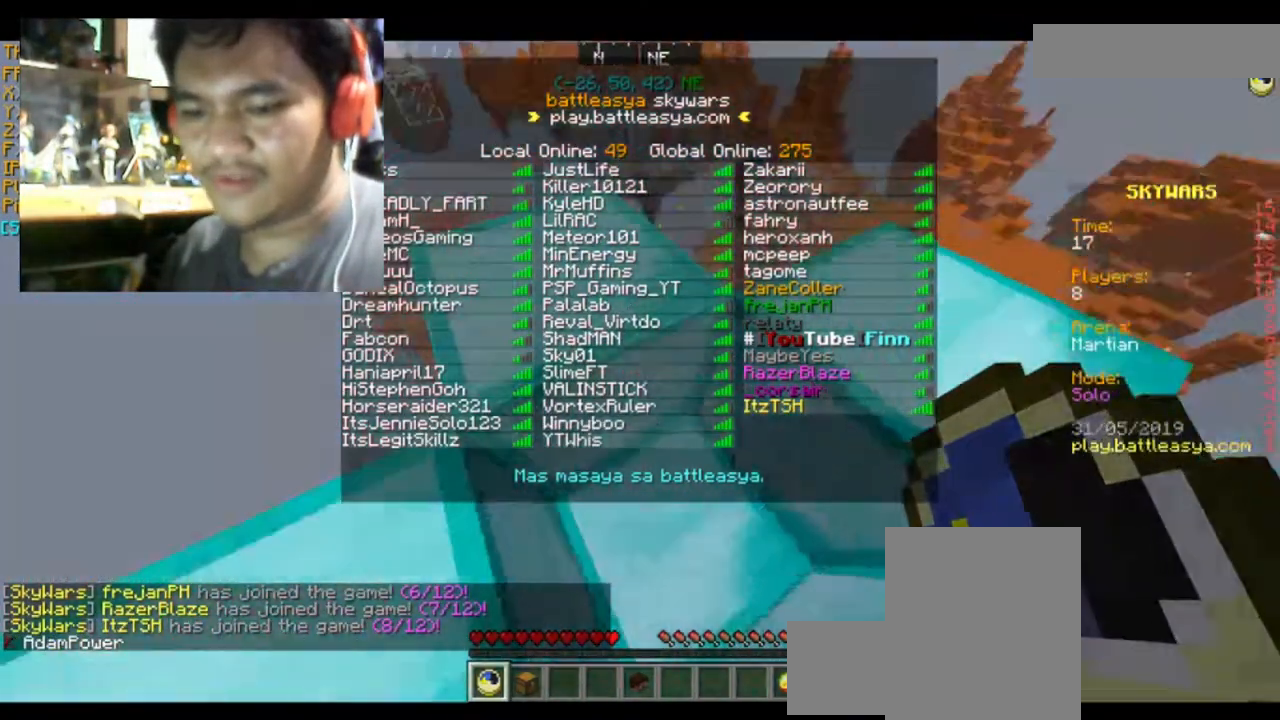
{"keys": [], "mouse": [], "events": [[267, "w", "up"], [400, "a", "up"]]}
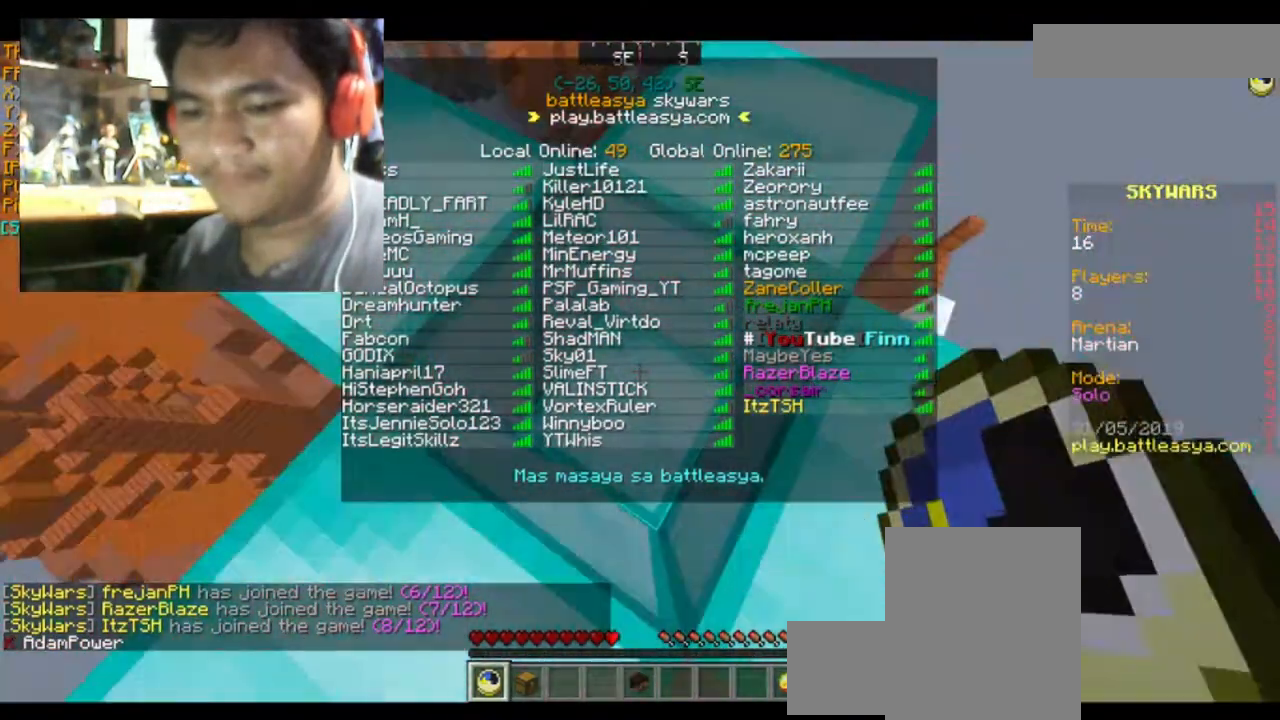
{"keys": [], "mouse": [], "events": []}
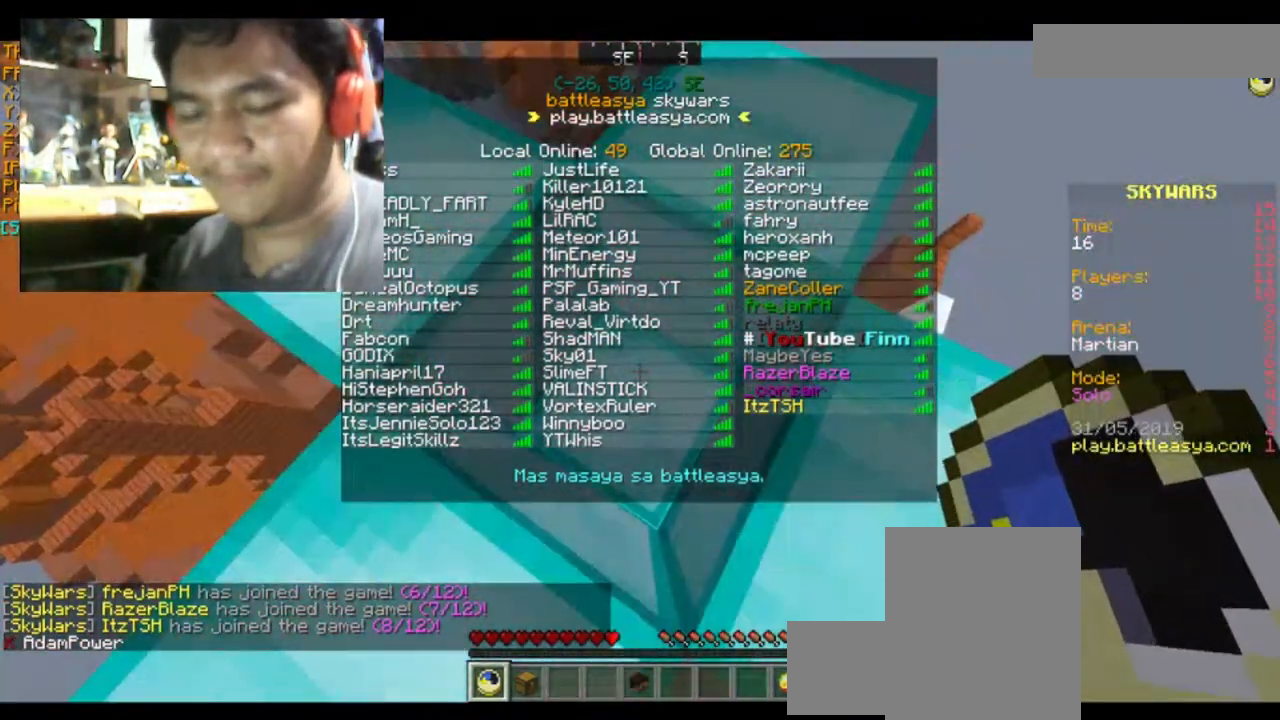
{"keys": [], "mouse": [], "events": [[334, "mouse_left", "down"], [434, "mouse_left", "up"]]}
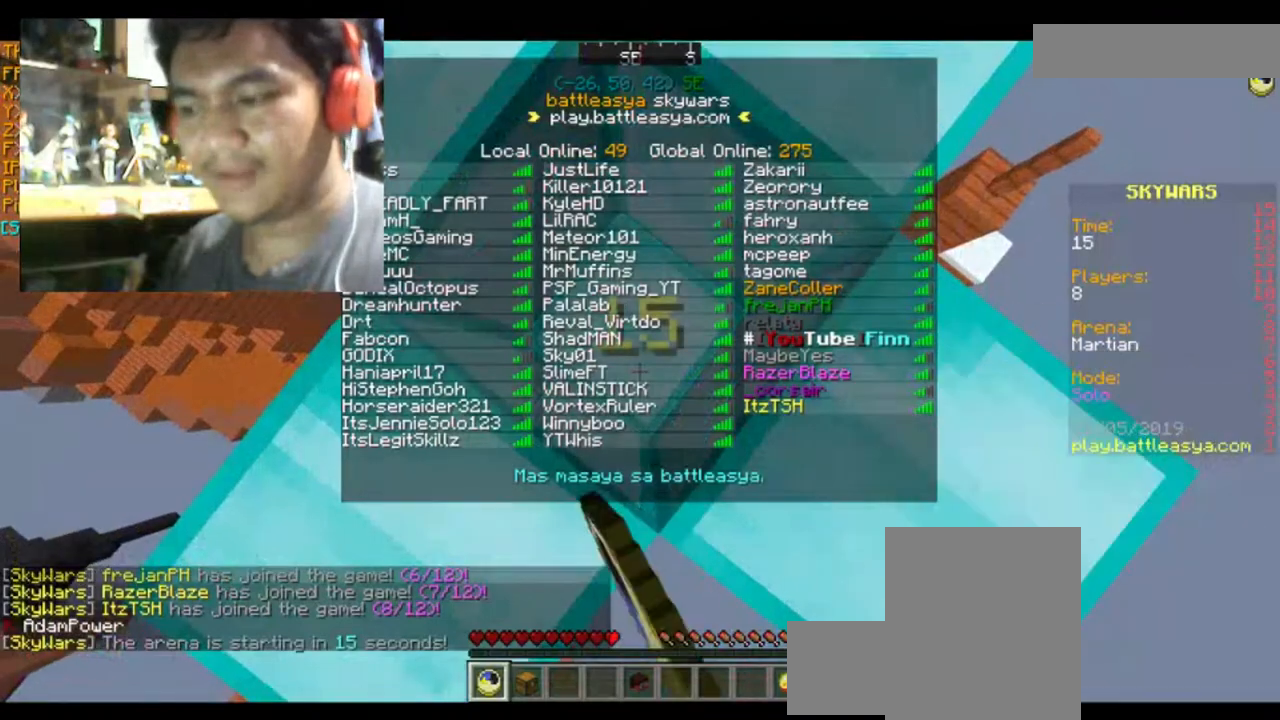
{"keys": [], "mouse": ["left"], "events": [[34, "mouse_left", "down"], [100, "mouse_left", "up"], [167, "mouse_left", "down"], [301, "mouse_left", "up"], [434, "mouse_left", "down"]]}
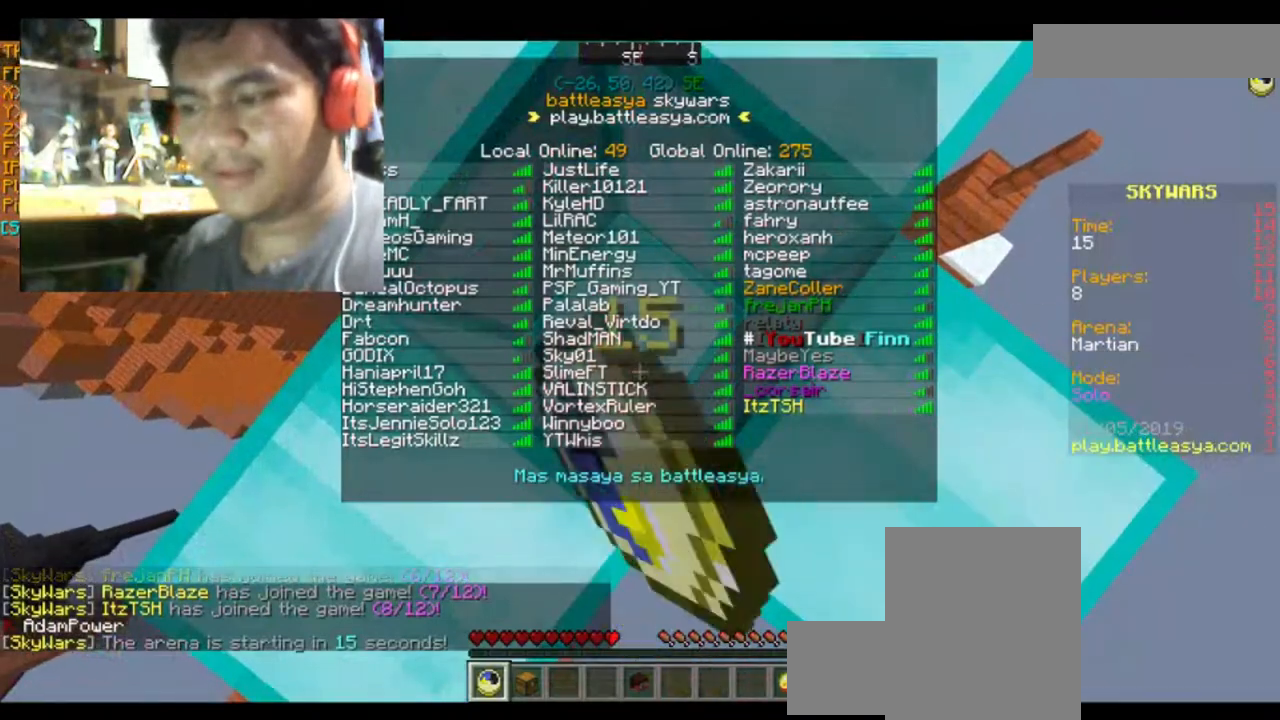
{"keys": [], "mouse": [], "events": [[33, "mouse_left", "up"]]}
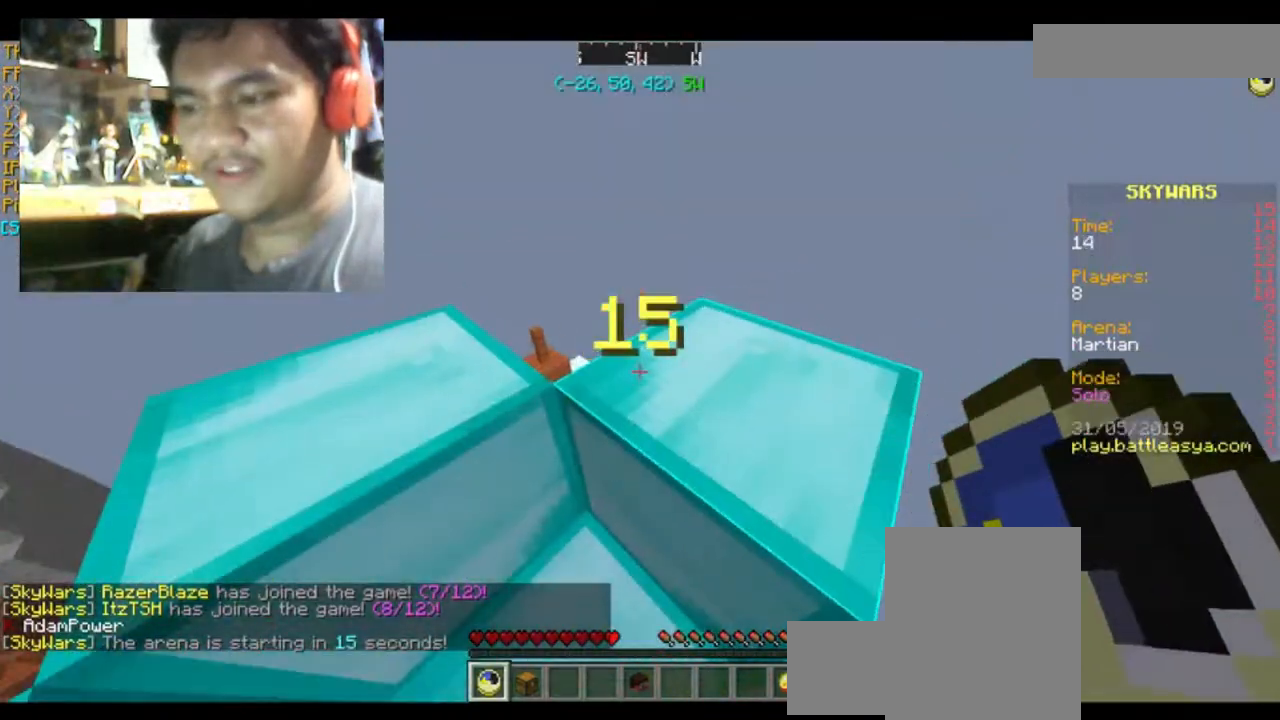
{"keys": [], "mouse": [], "events": []}
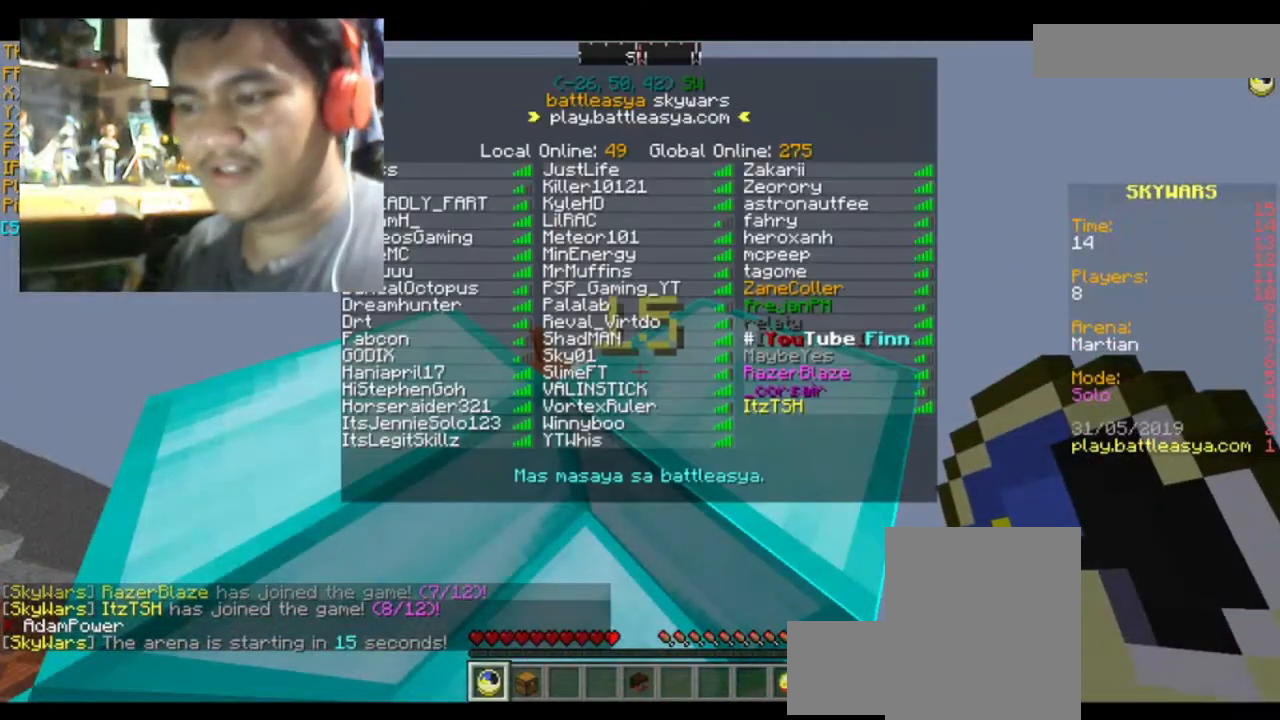
{"keys": [], "mouse": [], "events": []}
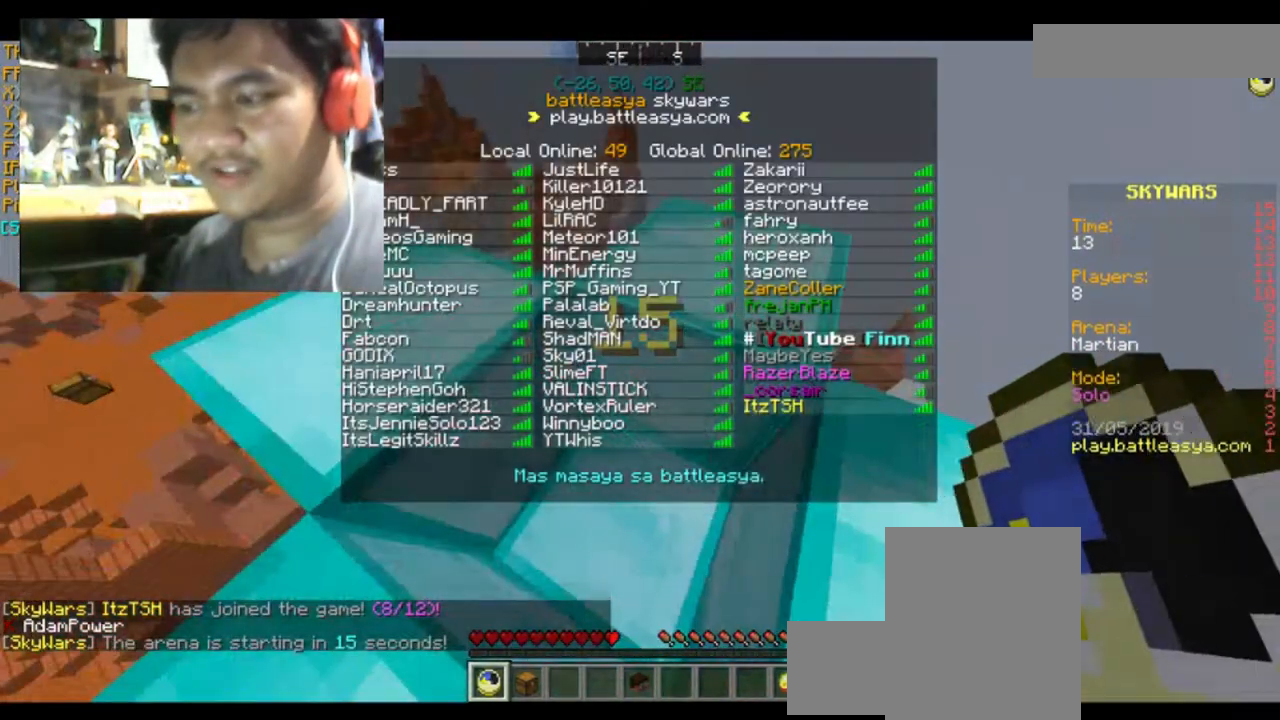
{"keys": [], "mouse": [], "events": [[367, "mouse_left", "down"], [501, "mouse_left", "up"]]}